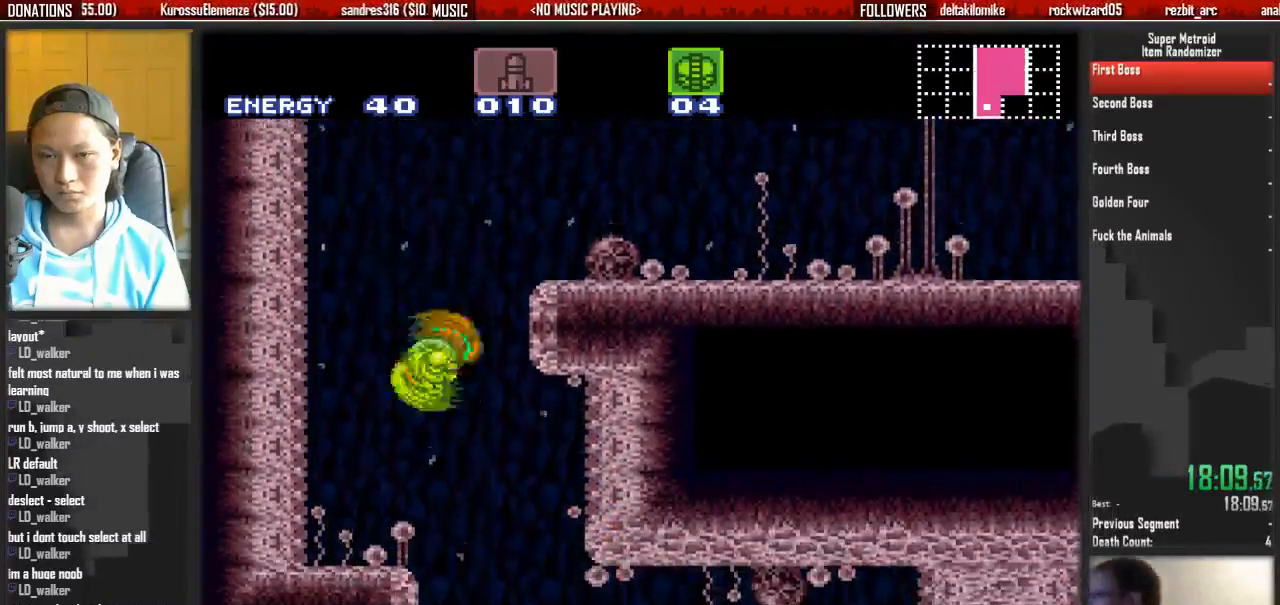
Gameplay with a controller (Nintendo layout); each line is a JSON object with the inputs held at the frame after it. "events" lists button and stick changes between this image and that frame as [ms after this image, input, new state], when the widget could be followed in between. Not read: L3 R3 SELECT START.
{"buttons": ["B"], "events": [[17, "B", "down"], [317, "DPAD_RIGHT", "up"], [400, "DPAD_DOWN", "down"], [483, "DPAD_DOWN", "up"]]}
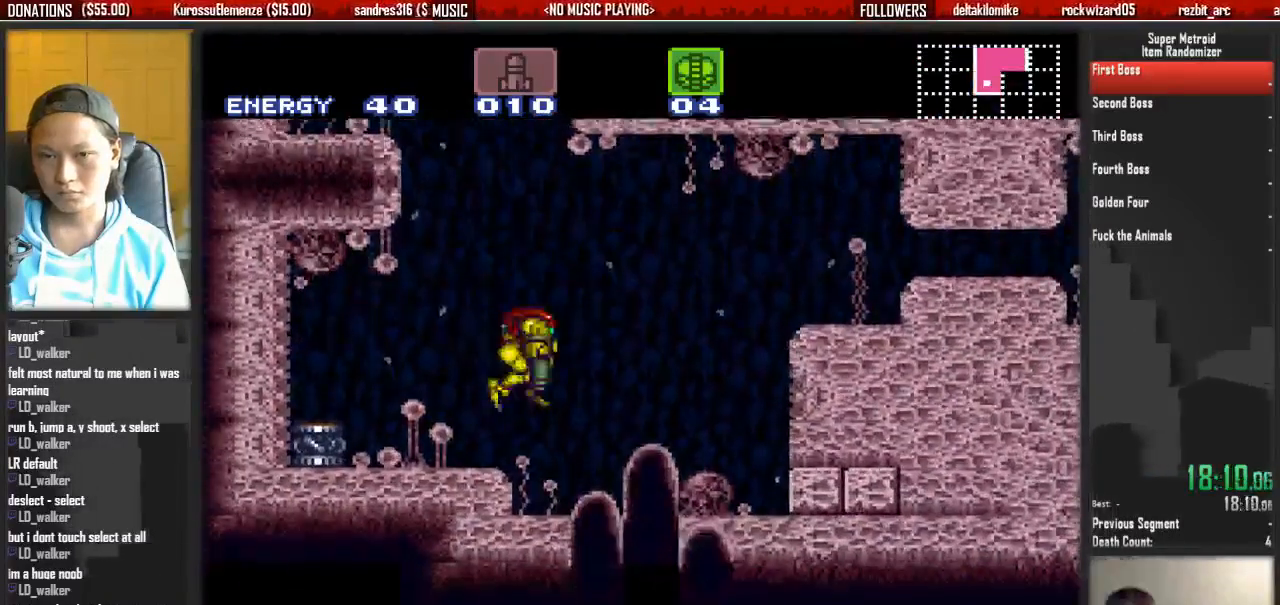
{"buttons": ["DPAD_RIGHT"], "events": [[50, "B", "up"], [50, "DPAD_DOWN", "down"], [50, "DPAD_RIGHT", "down"], [133, "DPAD_DOWN", "up"]]}
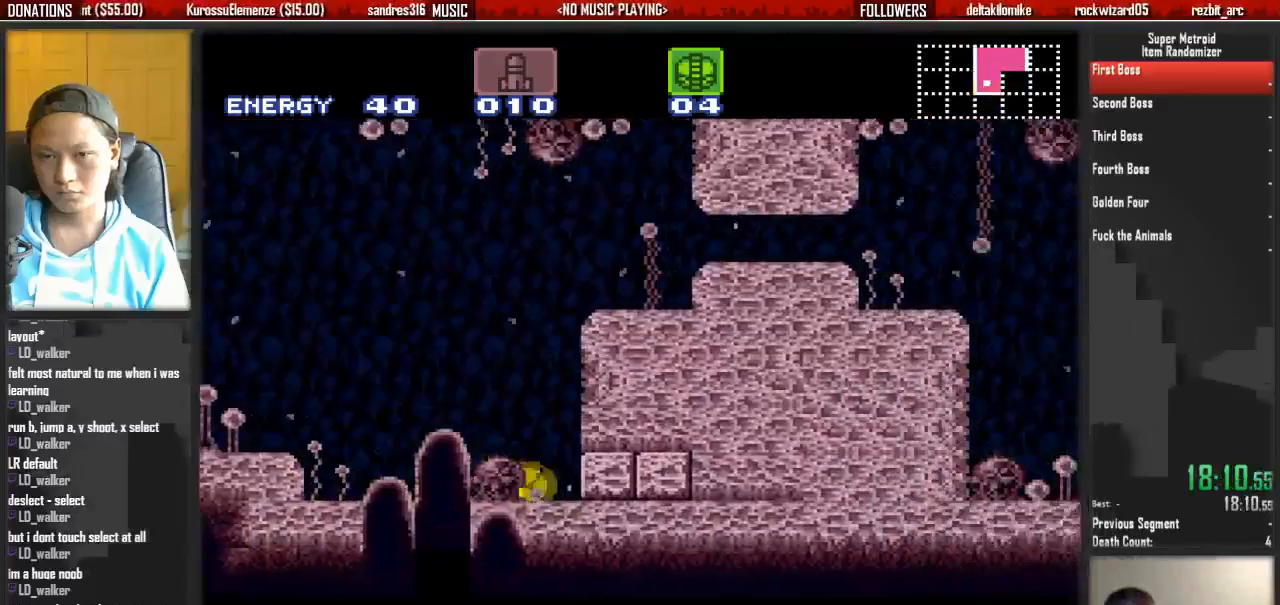
{"buttons": ["DPAD_LEFT"], "events": [[183, "X", "down"], [267, "DPAD_RIGHT", "up"], [267, "X", "up"], [333, "DPAD_LEFT", "down"]]}
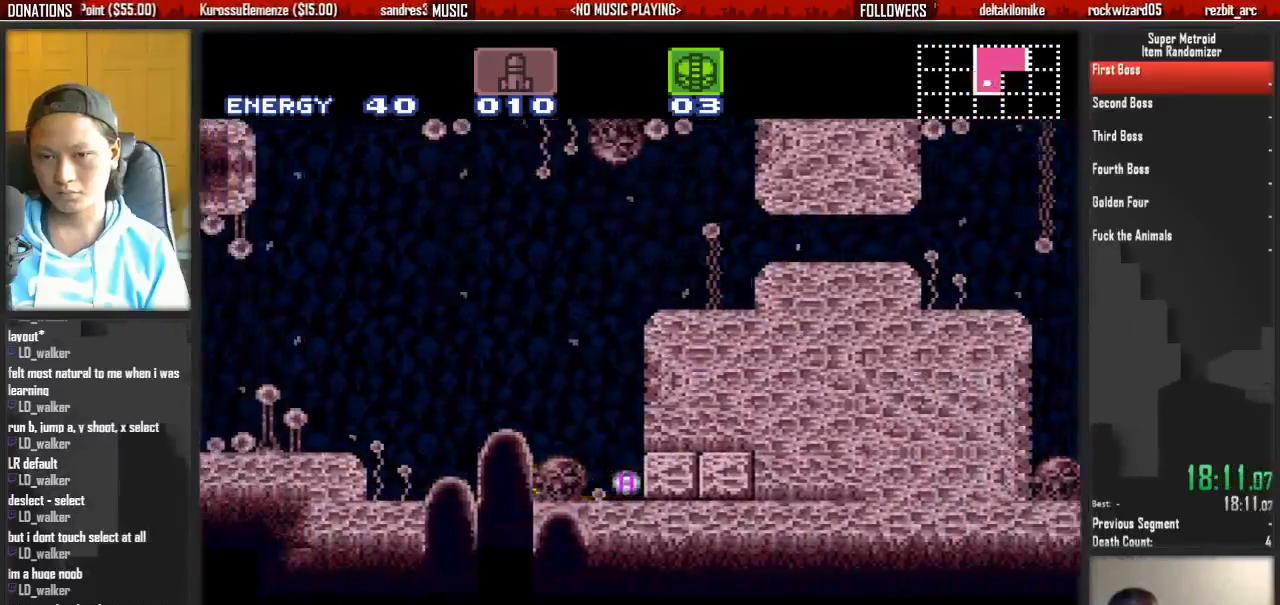
{"buttons": ["DPAD_RIGHT"], "events": [[383, "DPAD_LEFT", "up"], [383, "DPAD_RIGHT", "down"]]}